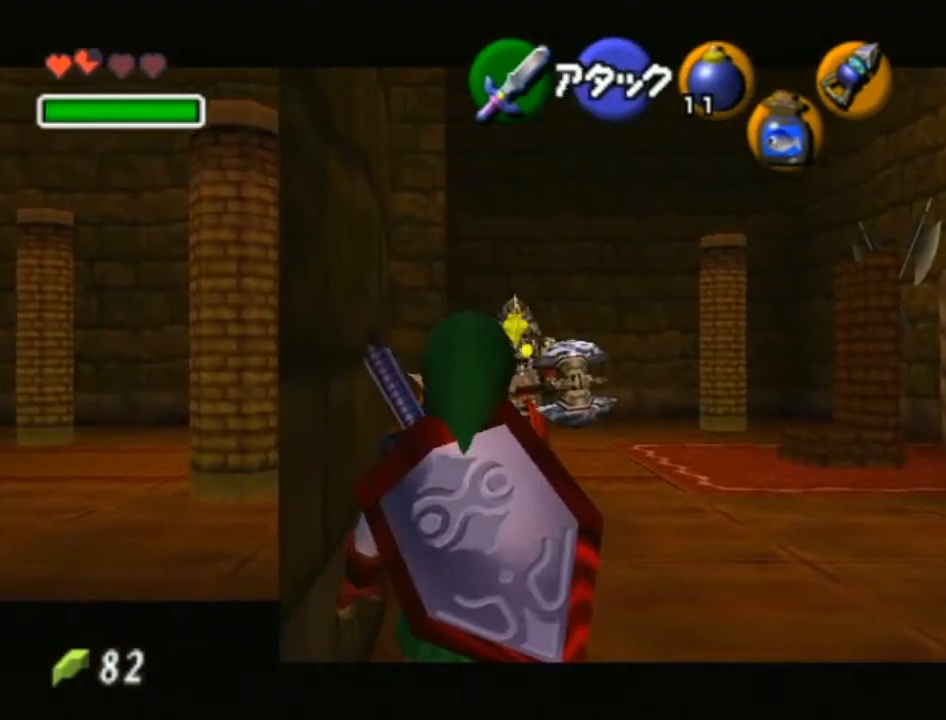
Gameplay with a controller (Nintendo layout); each line is a JSON object with the inputs held at the frame after it. "events" lists button and stick changes between this image and that frame as [ms after this image, input, new state], when the widget could be followed in between. Not read: L3 R3.
{"buttons": ["L1"], "left_stick": "center", "right_stick": "center", "events": []}
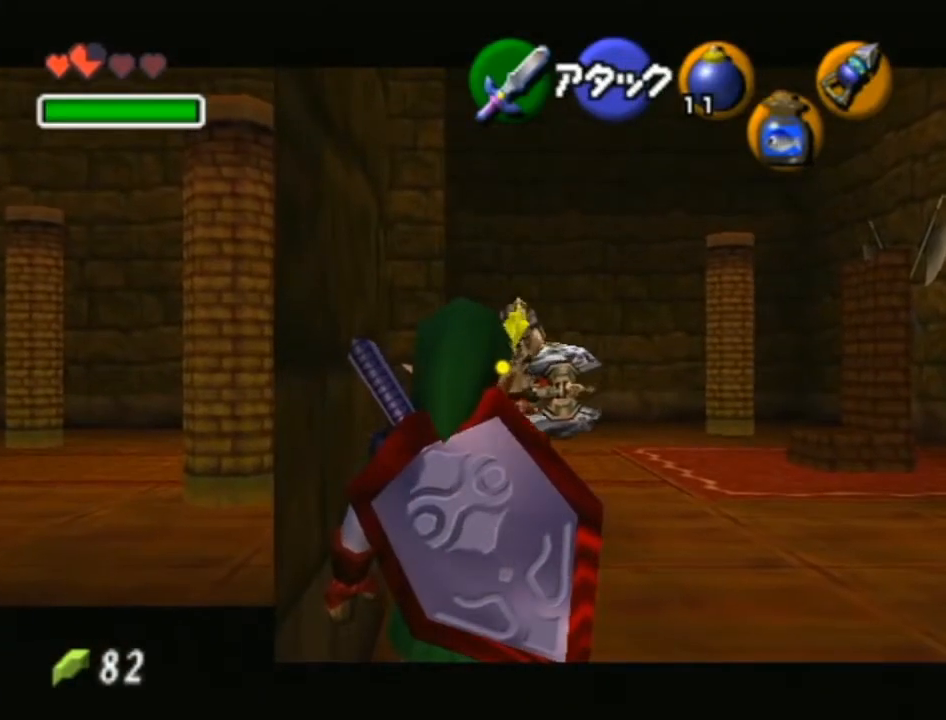
{"buttons": ["L1"], "left_stick": "center", "right_stick": "center", "events": []}
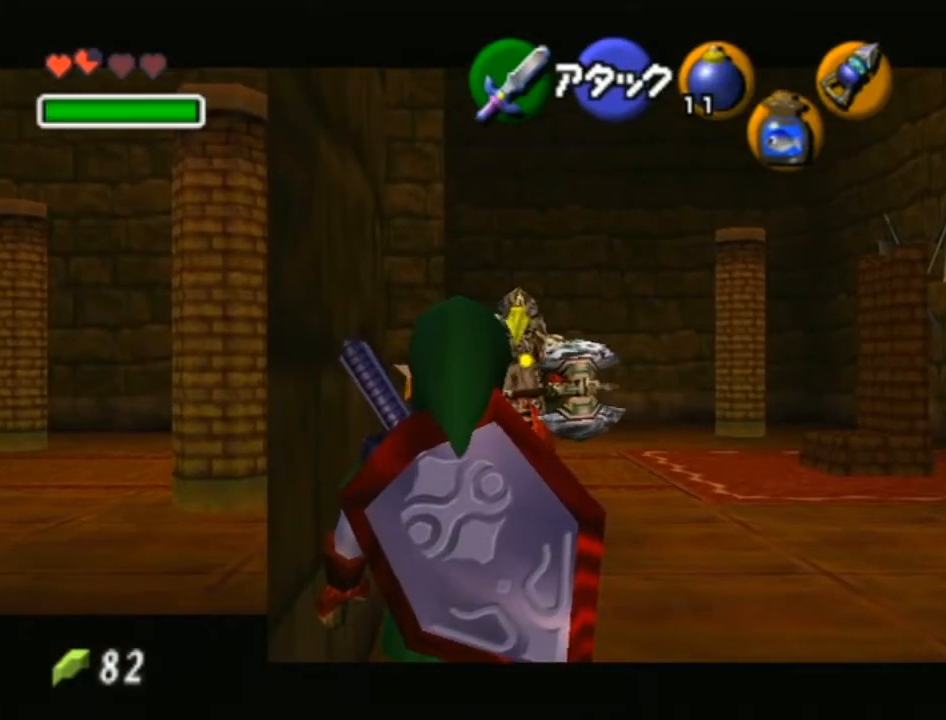
{"buttons": ["L1"], "left_stick": "down-left", "right_stick": "center", "events": [[217, "left_stick", "down-left"]]}
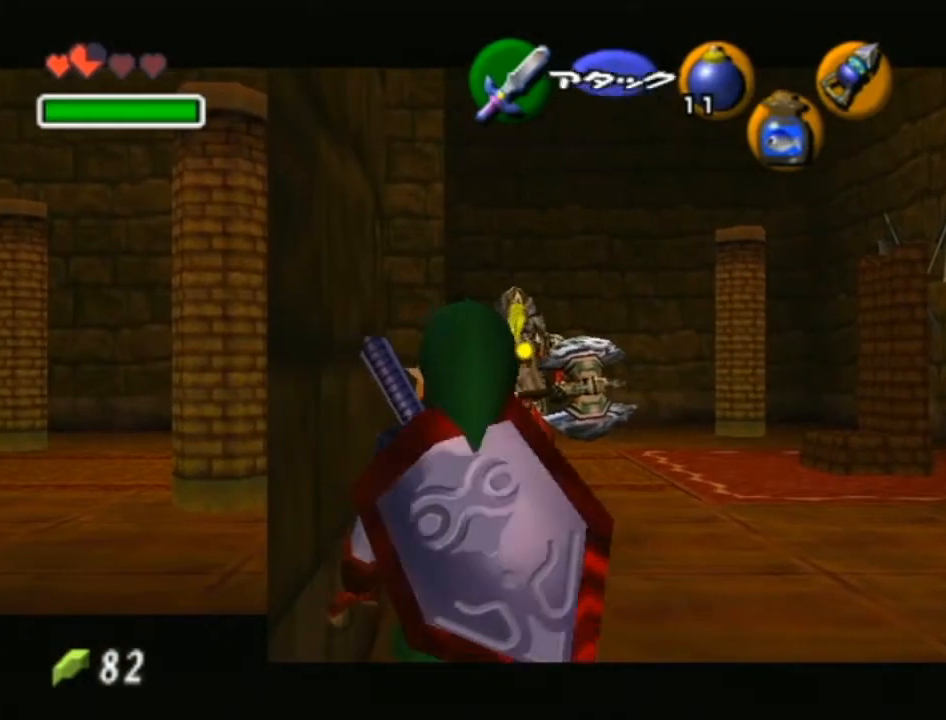
{"buttons": ["L1"], "left_stick": "center", "right_stick": "center", "events": [[300, "left_stick", "center"]]}
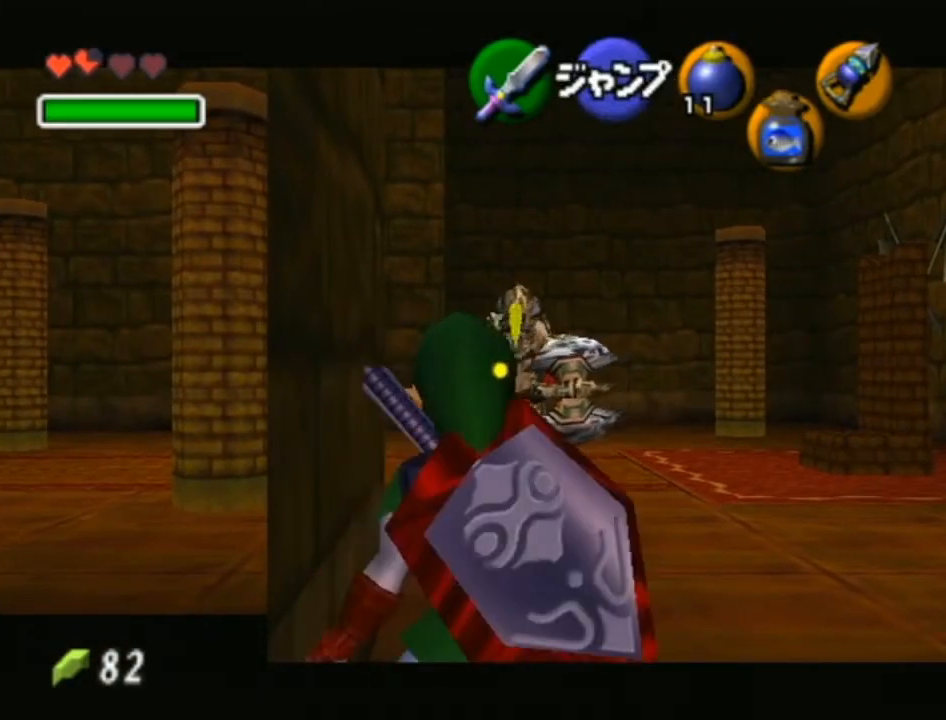
{"buttons": ["L1"], "left_stick": "center", "right_stick": "center", "events": []}
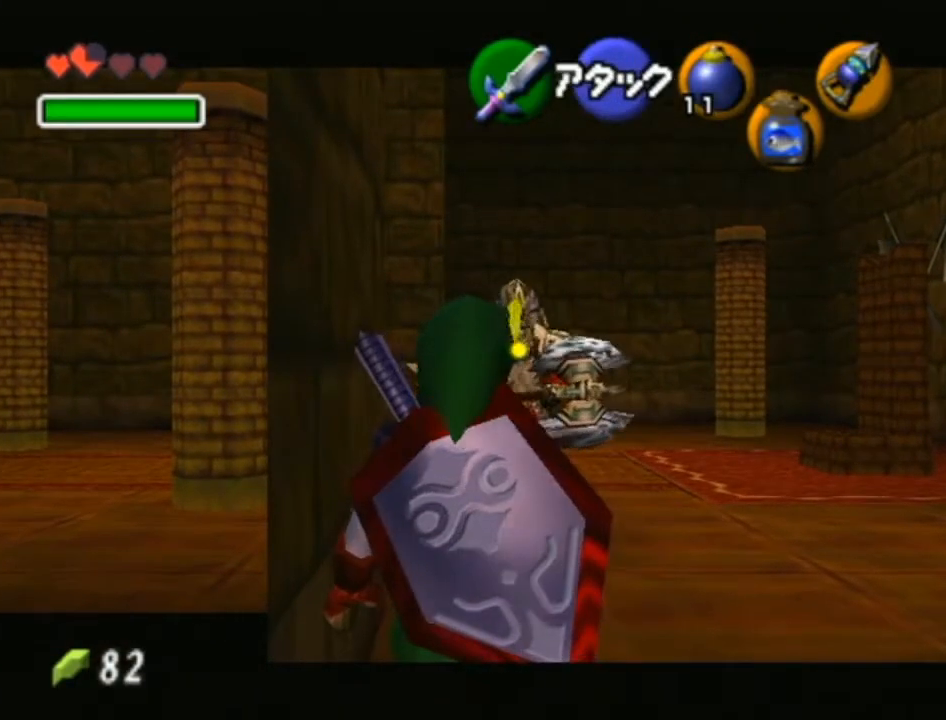
{"buttons": ["L1"], "left_stick": "center", "right_stick": "center", "events": []}
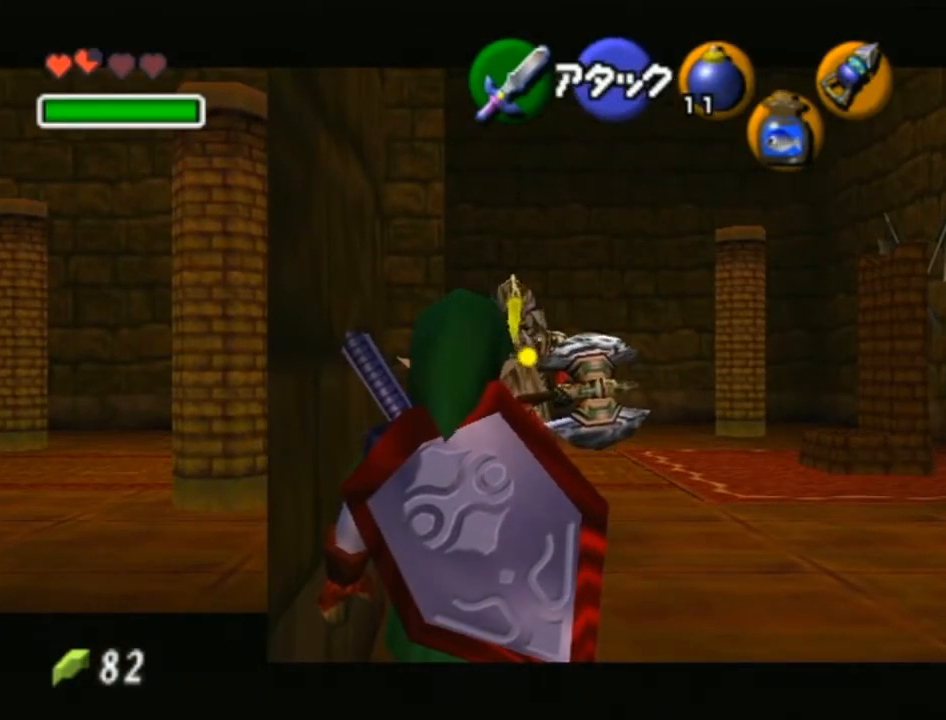
{"buttons": ["L1"], "left_stick": "center", "right_stick": "center", "events": []}
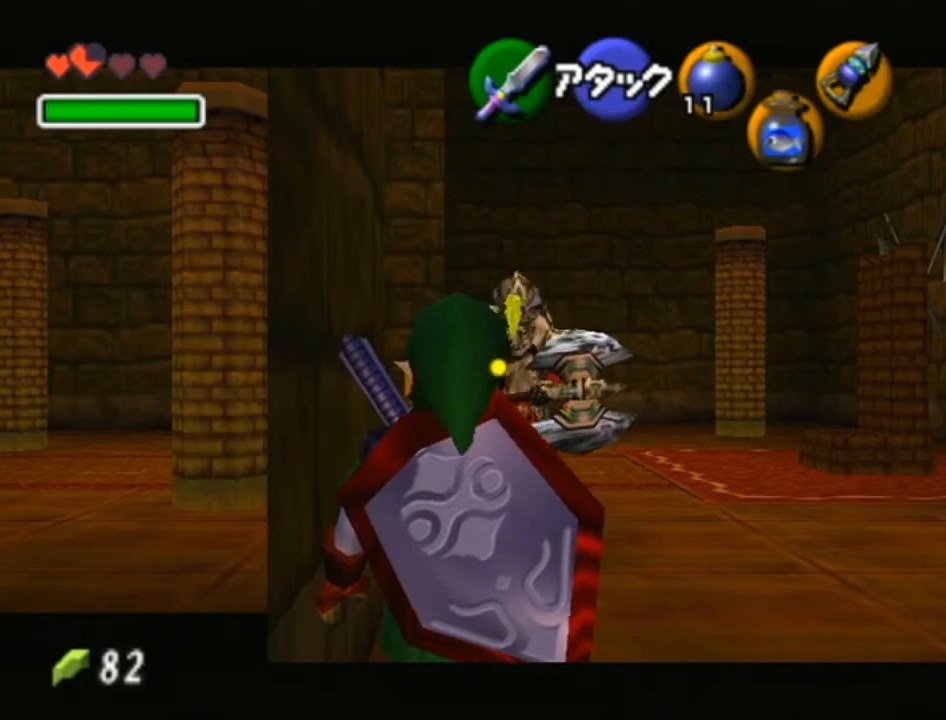
{"buttons": ["L1"], "left_stick": "center", "right_stick": "center", "events": []}
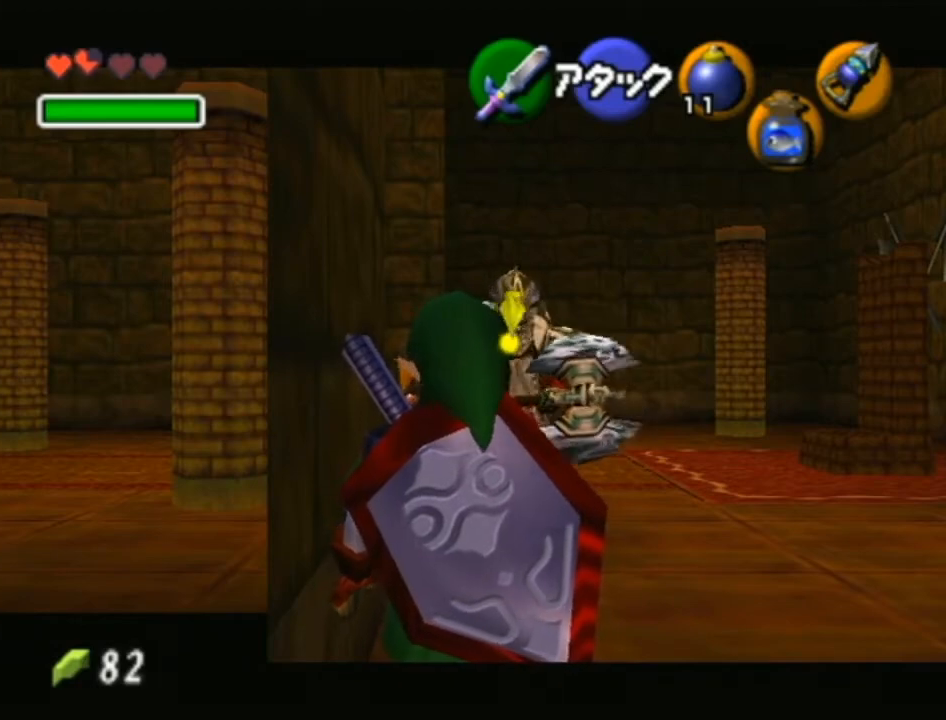
{"buttons": ["L1"], "left_stick": "center", "right_stick": "center", "events": []}
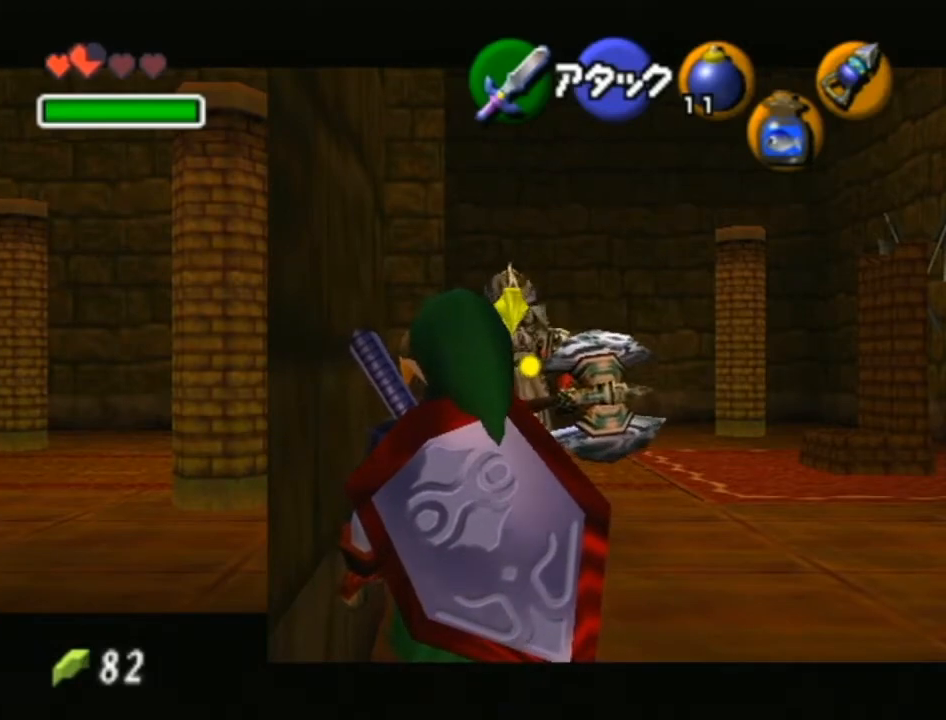
{"buttons": ["L1"], "left_stick": "center", "right_stick": "center", "events": []}
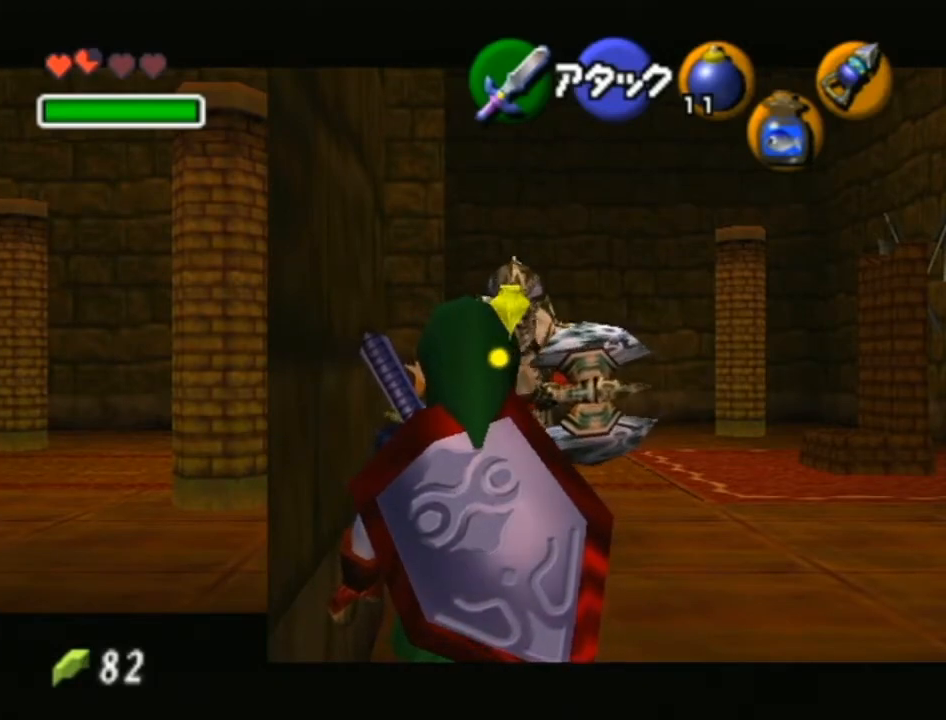
{"buttons": ["L1"], "left_stick": "center", "right_stick": "center", "events": []}
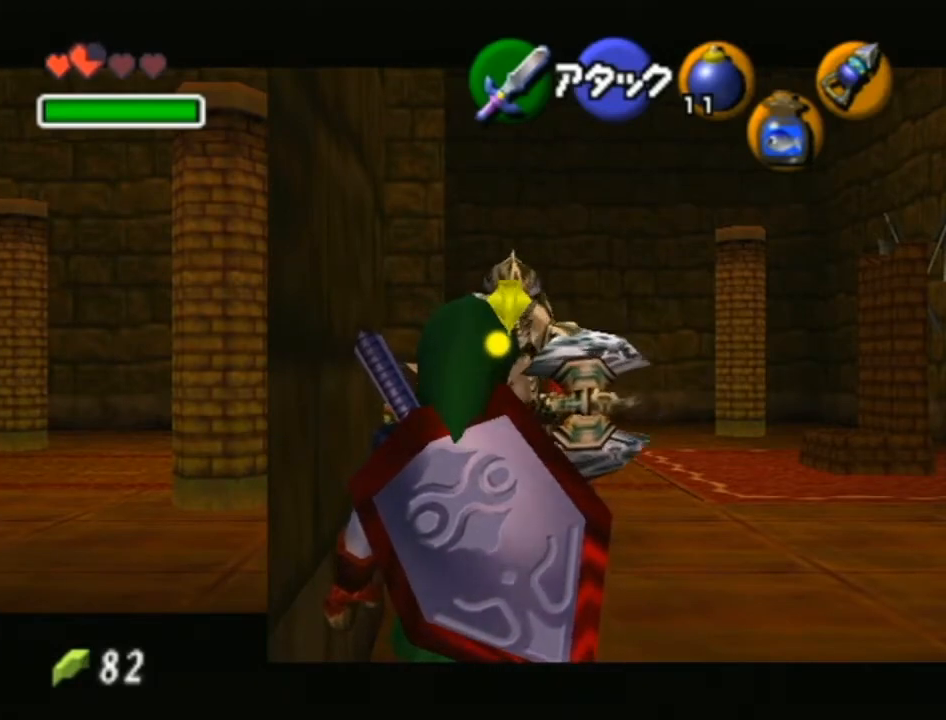
{"buttons": ["L1"], "left_stick": "center", "right_stick": "center", "events": []}
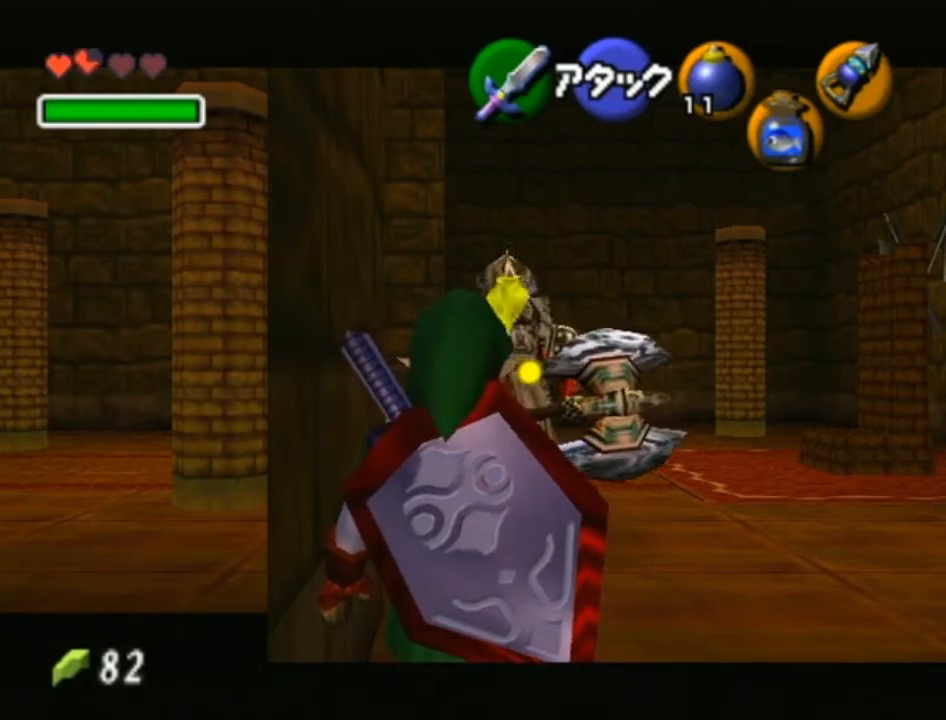
{"buttons": ["L1"], "left_stick": "center", "right_stick": "center", "events": []}
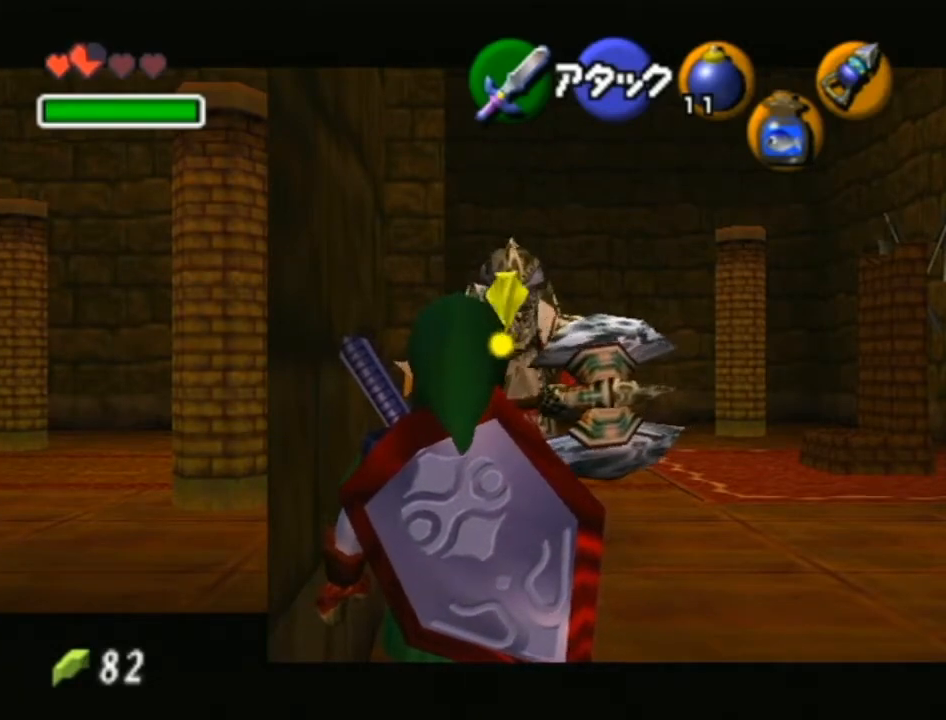
{"buttons": ["L1"], "left_stick": "center", "right_stick": "center", "events": []}
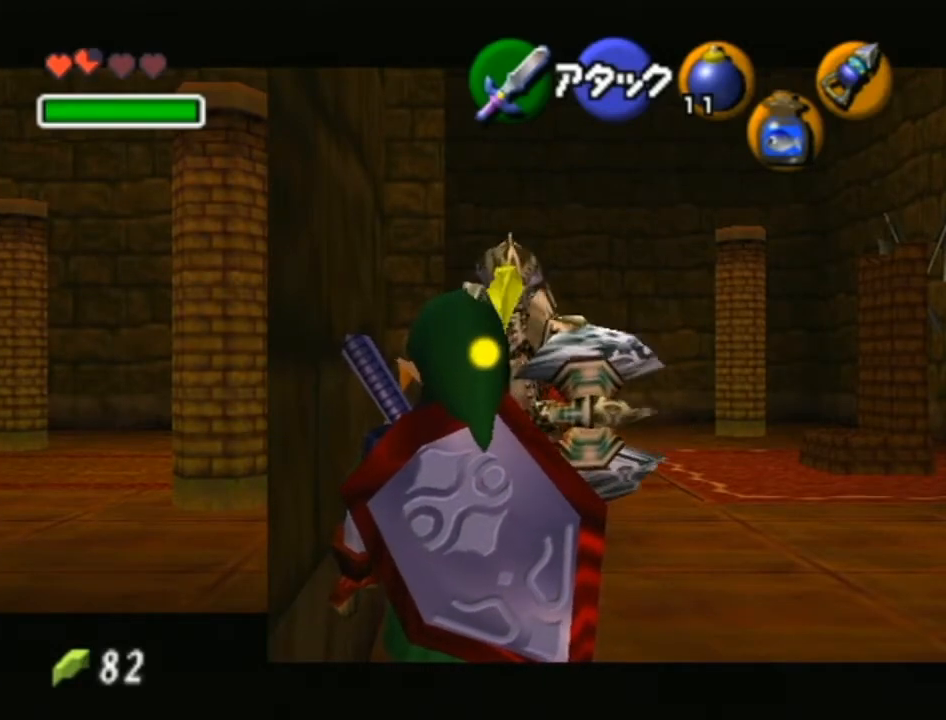
{"buttons": ["L1"], "left_stick": "center", "right_stick": "center", "events": []}
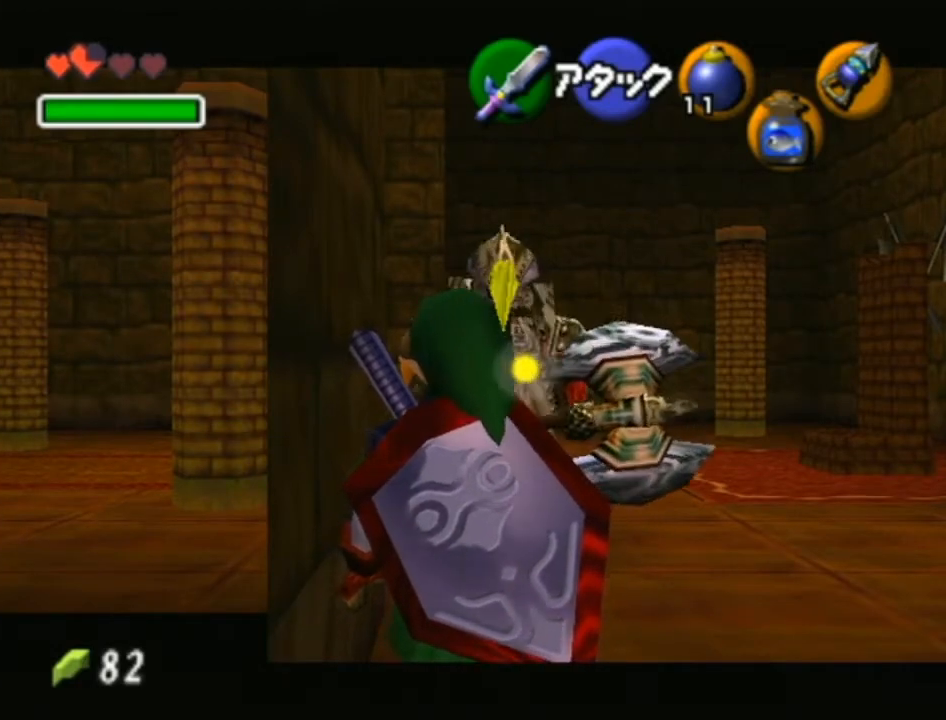
{"buttons": ["L1"], "left_stick": "center", "right_stick": "center", "events": []}
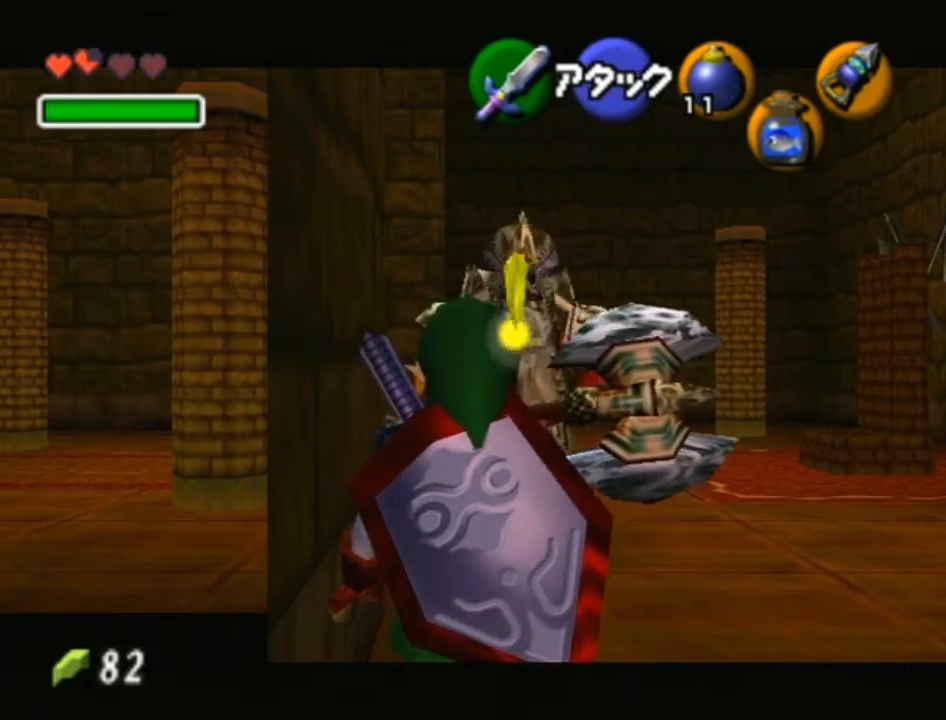
{"buttons": ["L1"], "left_stick": "center", "right_stick": "center", "events": []}
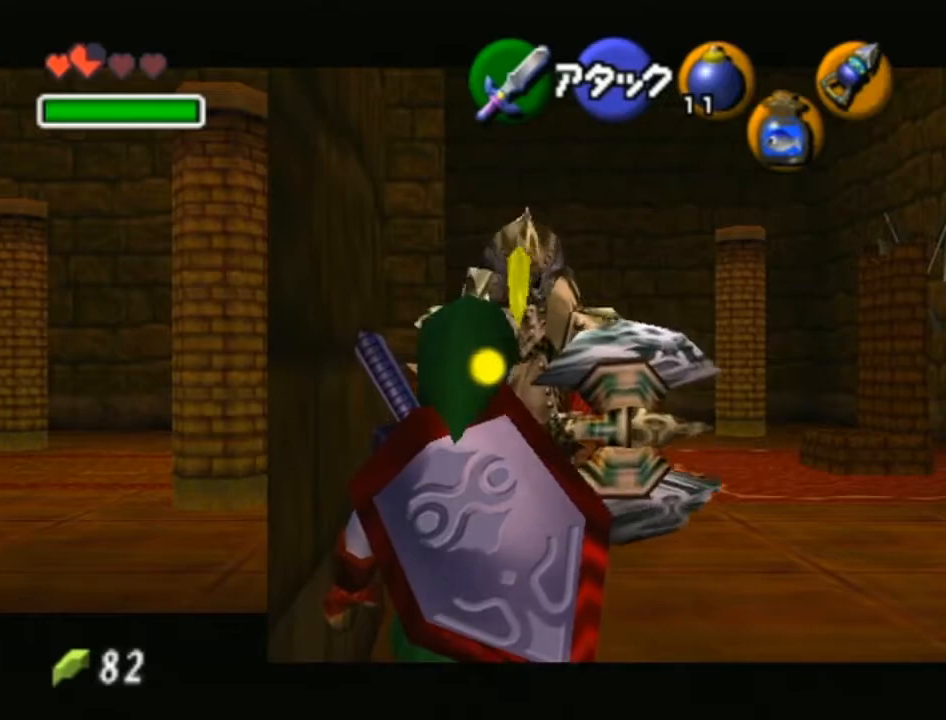
{"buttons": ["A", "L1"], "left_stick": "right", "right_stick": "center", "events": [[367, "left_stick", "right"], [400, "A", "down"]]}
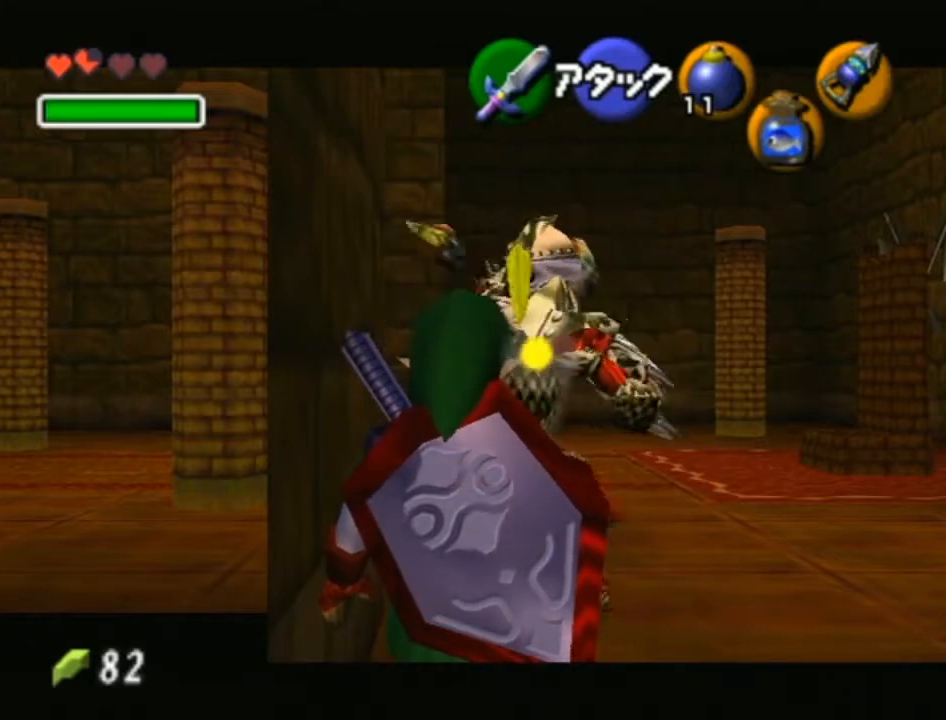
{"buttons": ["A", "L1"], "left_stick": "left", "right_stick": "center", "events": [[17, "A", "up"], [17, "left_stick", "center"], [367, "left_stick", "left"], [400, "A", "down"]]}
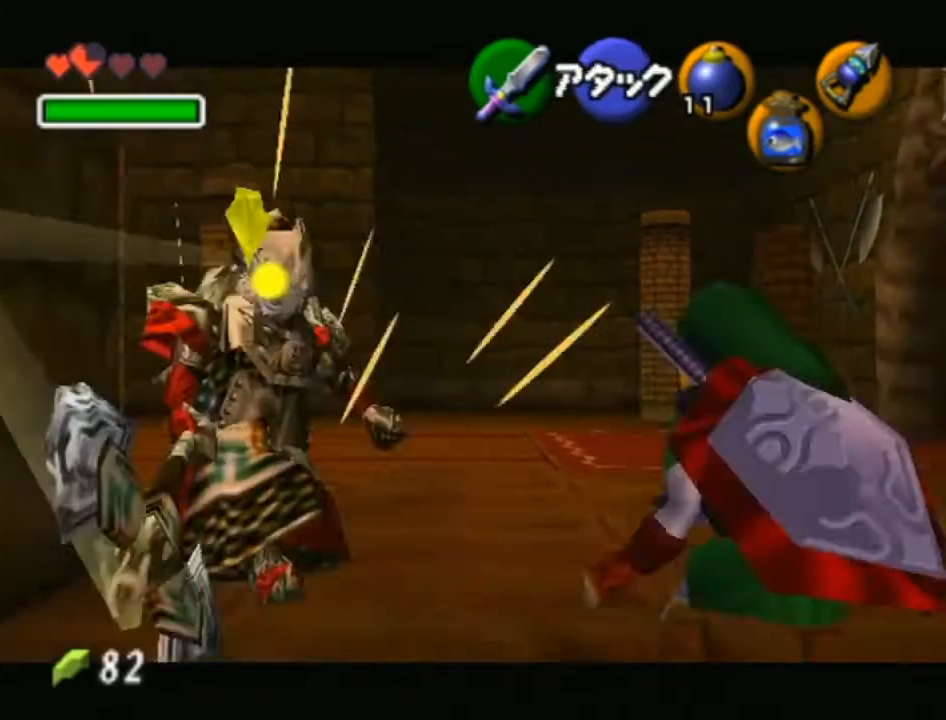
{"buttons": [], "left_stick": "up", "right_stick": "center", "events": [[17, "left_stick", "center"], [50, "A", "up"], [117, "L1", "up"], [250, "left_stick", "up"], [333, "A", "down"], [467, "A", "up"]]}
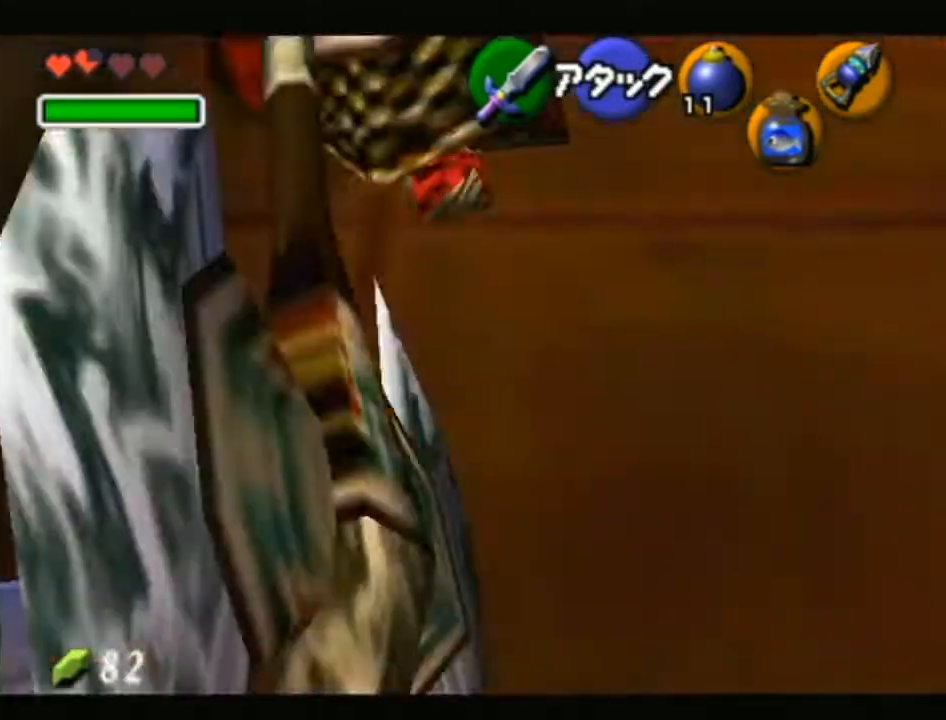
{"buttons": [], "left_stick": "up", "right_stick": "center", "events": []}
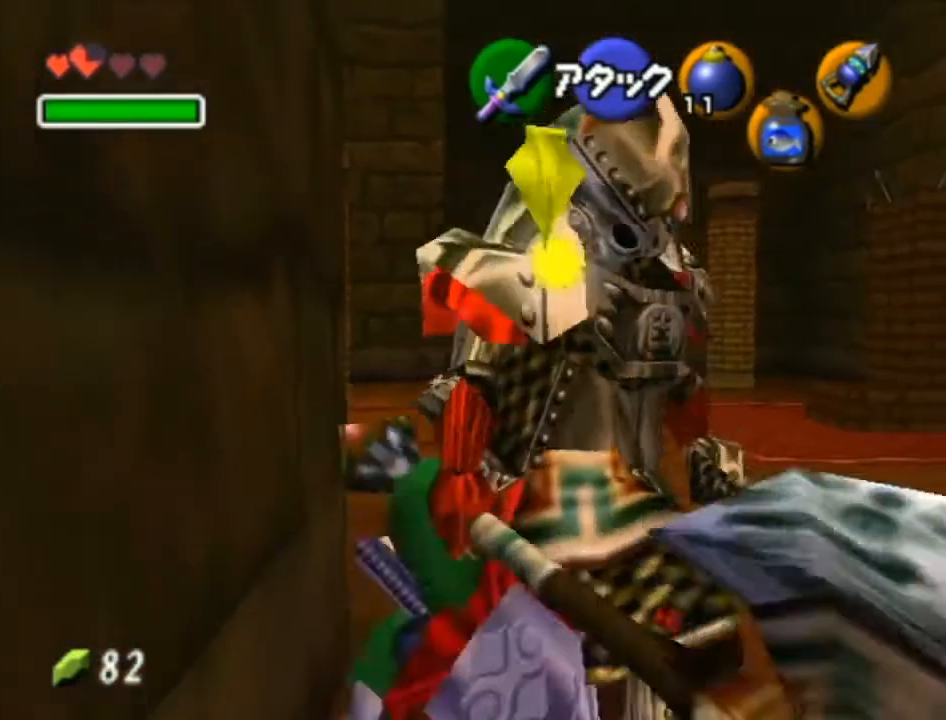
{"buttons": [], "left_stick": "up", "right_stick": "center", "events": []}
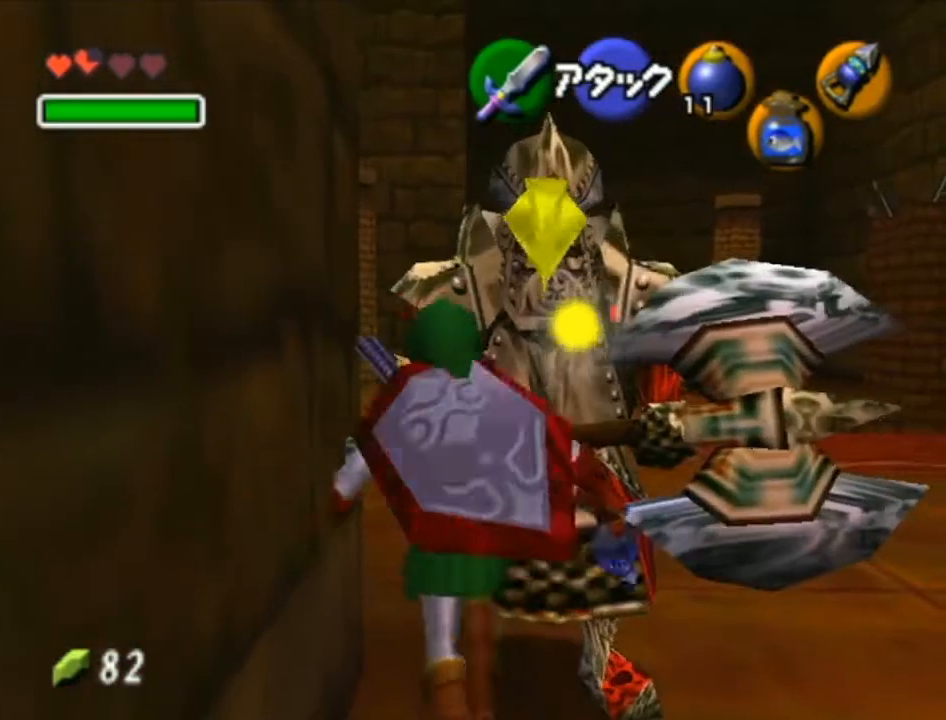
{"buttons": [], "left_stick": "up", "right_stick": "center", "events": []}
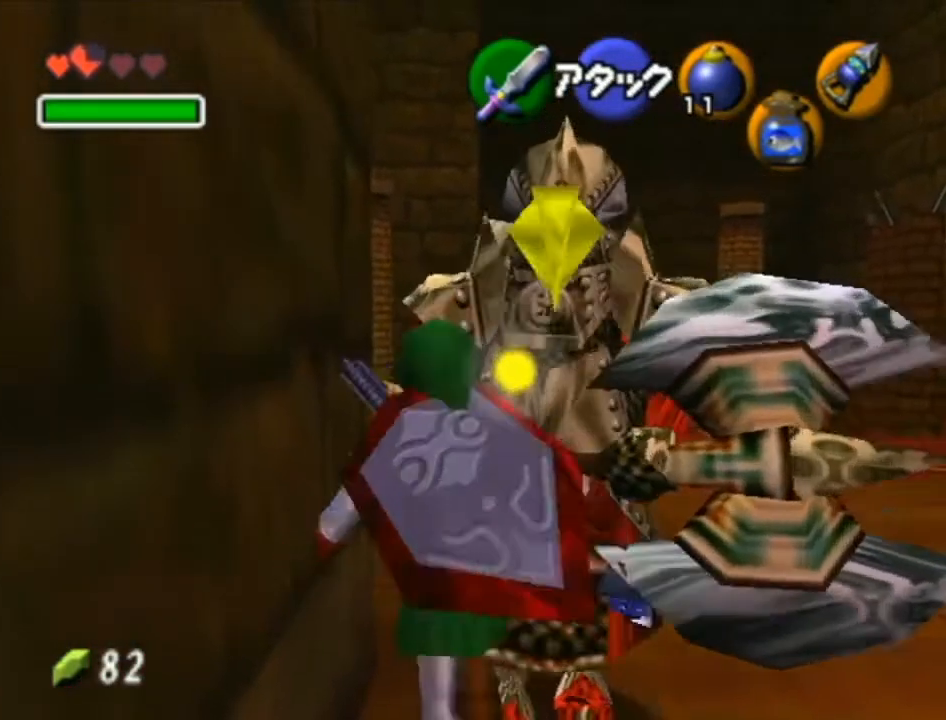
{"buttons": [], "left_stick": "up", "right_stick": "center", "events": []}
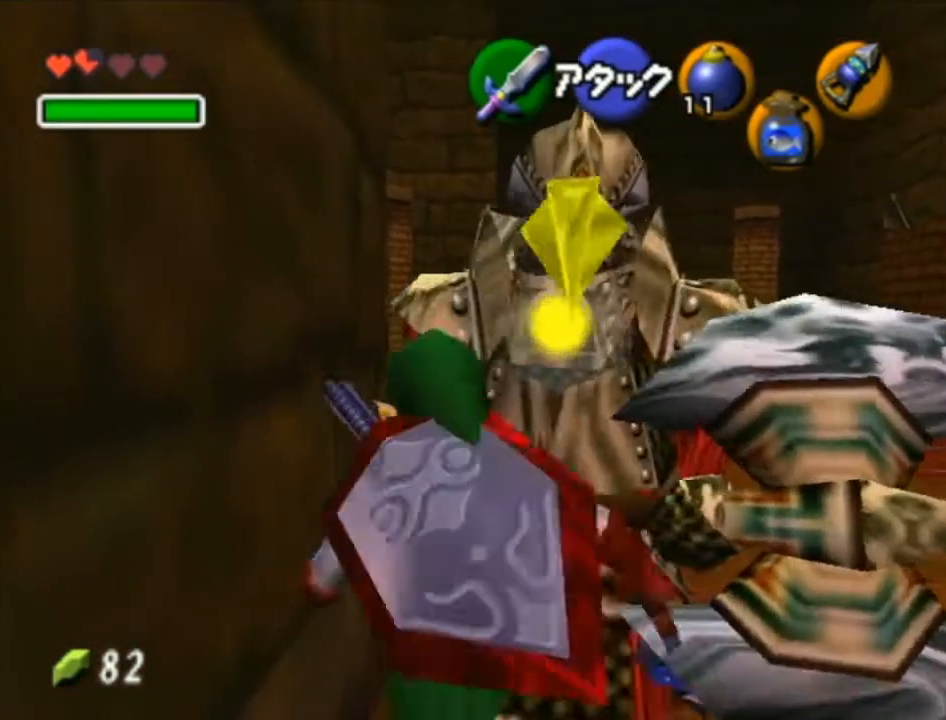
{"buttons": [], "left_stick": "up", "right_stick": "center", "events": []}
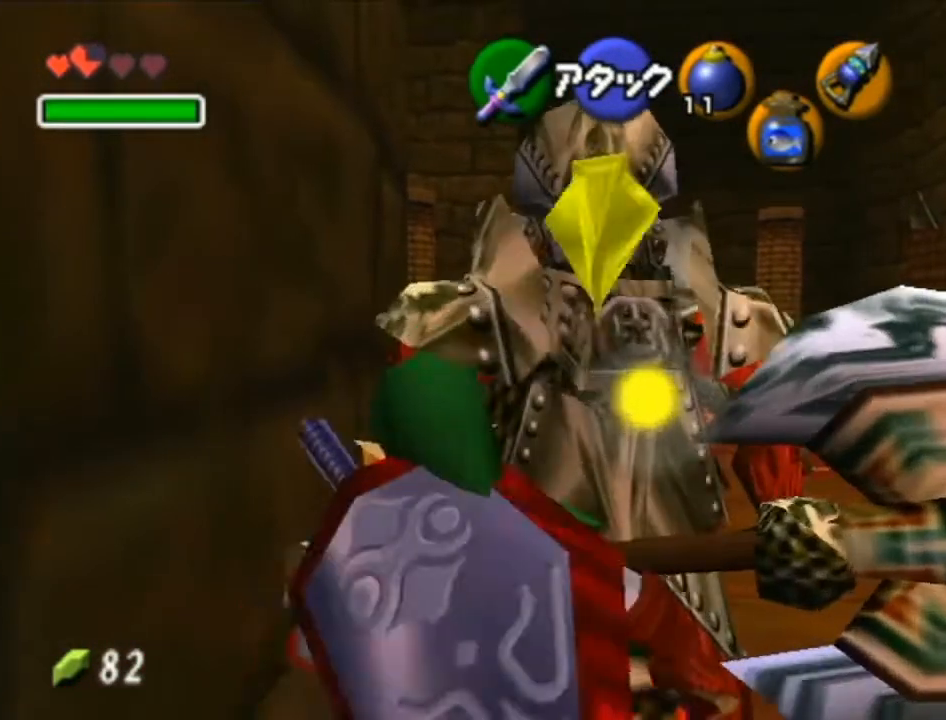
{"buttons": [], "left_stick": "up", "right_stick": "center", "events": []}
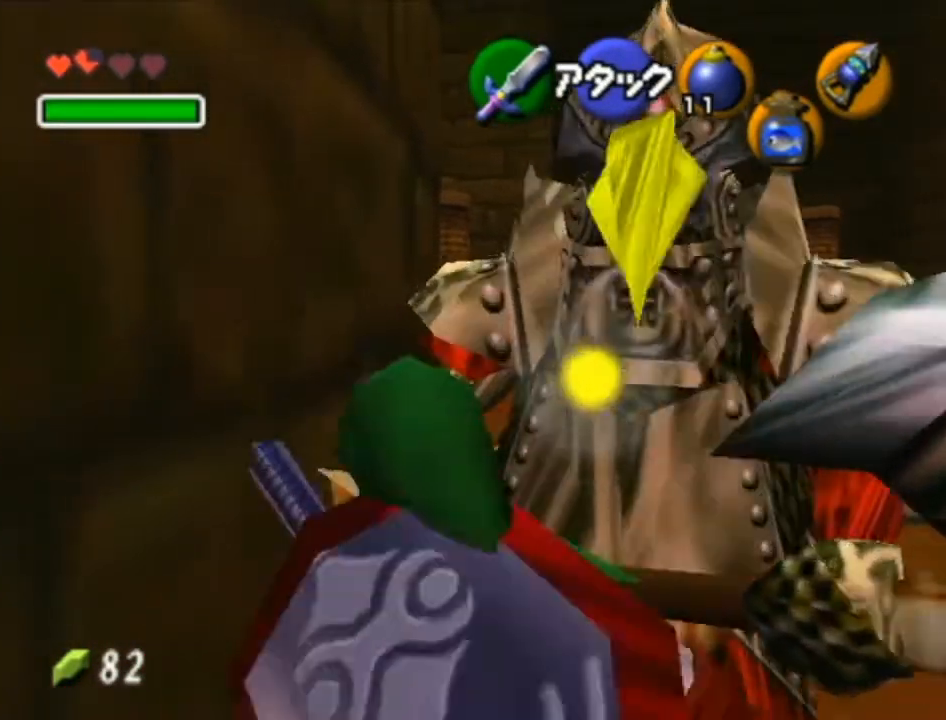
{"buttons": ["Y", "L1", "R1"], "left_stick": "right", "right_stick": "center", "events": [[117, "left_stick", "up-left"], [333, "L1", "down"], [433, "left_stick", "right"], [467, "Y", "down"], [483, "R1", "down"]]}
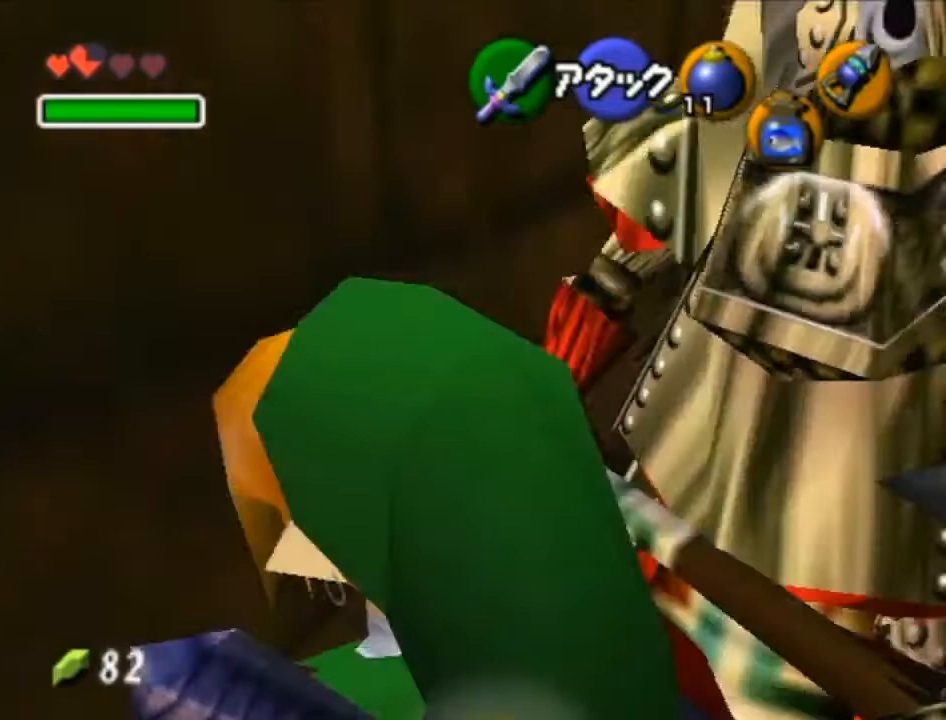
{"buttons": ["L1"], "left_stick": "right", "right_stick": "center", "events": [[117, "R1", "up"], [117, "Y", "up"], [250, "X", "down"], [333, "X", "up"], [400, "X", "down"], [483, "X", "up"]]}
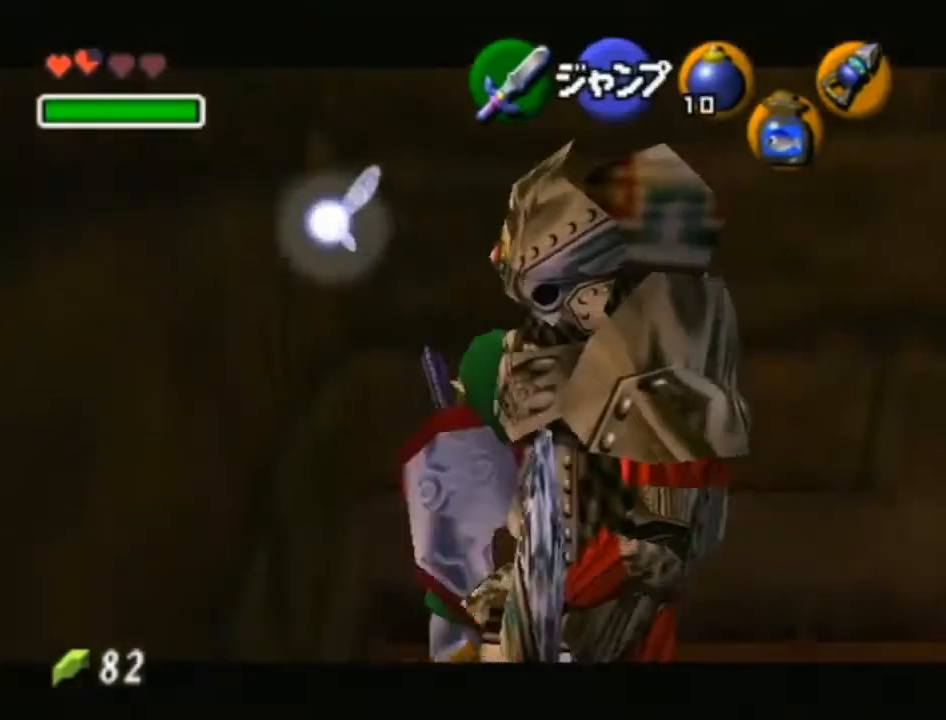
{"buttons": ["X", "L1"], "left_stick": "right", "right_stick": "center", "events": [[50, "X", "down"], [117, "X", "up"], [217, "X", "down"], [267, "X", "up"], [333, "X", "down"], [400, "X", "up"], [467, "X", "down"]]}
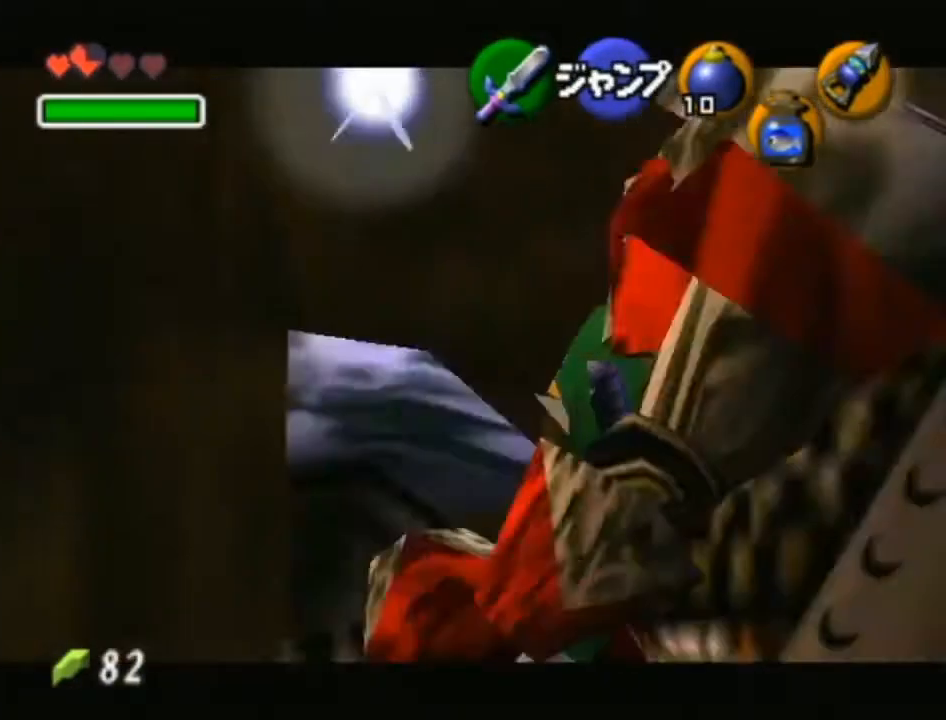
{"buttons": ["L1"], "left_stick": "right", "right_stick": "center", "events": [[17, "X", "up"], [117, "X", "down"], [150, "X", "up"], [250, "X", "down"], [300, "X", "up"], [367, "X", "down"], [450, "X", "up"]]}
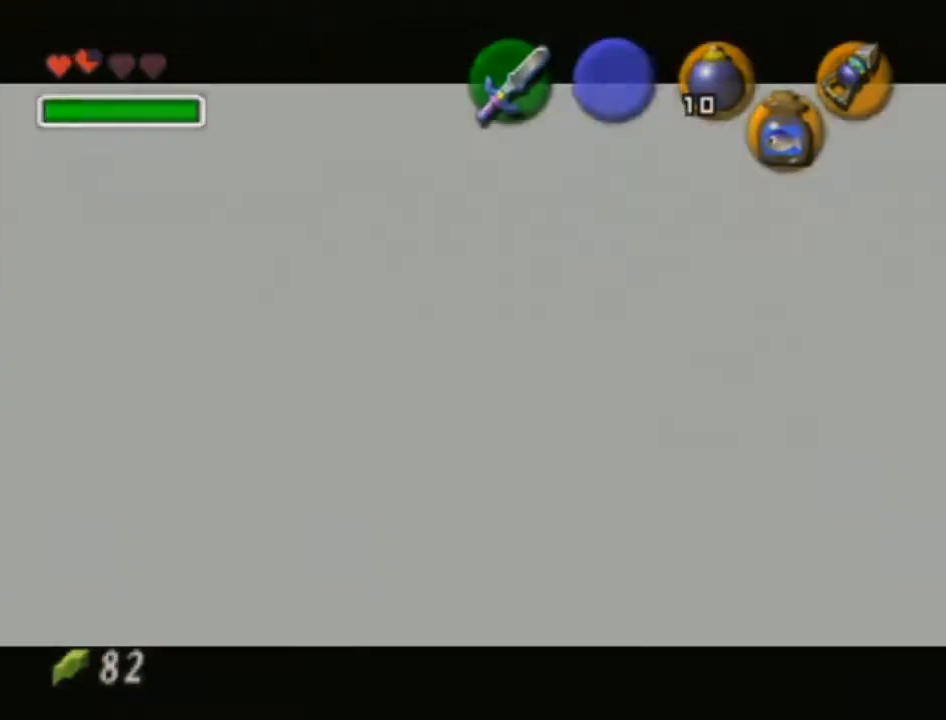
{"buttons": [], "left_stick": "center", "right_stick": "center", "events": [[150, "left_stick", "center"], [183, "L1", "up"]]}